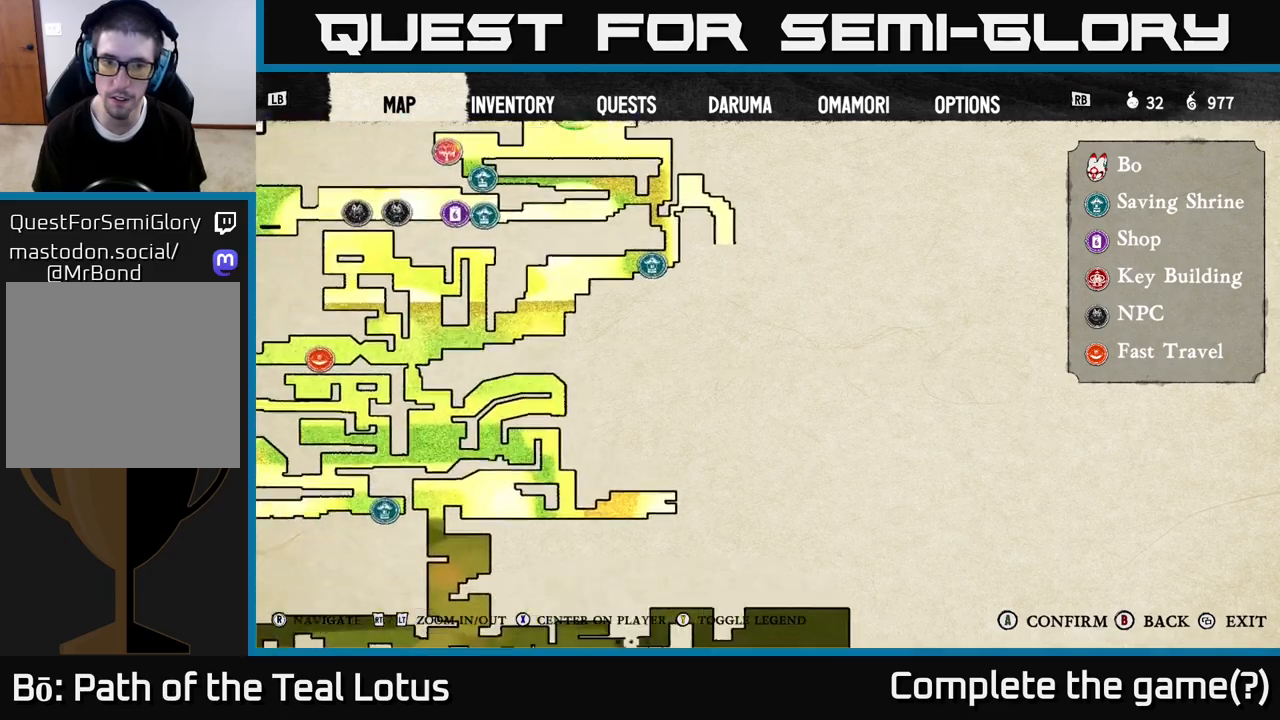
Gameplay with a controller (Xbox layout); each line is a JSON object with the inputs held at the frame after it. "events" lists button and stick changes between this image and that frame as [ms after this image, input, new state], when the widget could be followed in between.
{"buttons": [], "left_stick": "center", "right_stick": "right", "events": [[83, "right_stick", "up"], [183, "right_stick", "up-right"], [333, "right_stick", "right"]]}
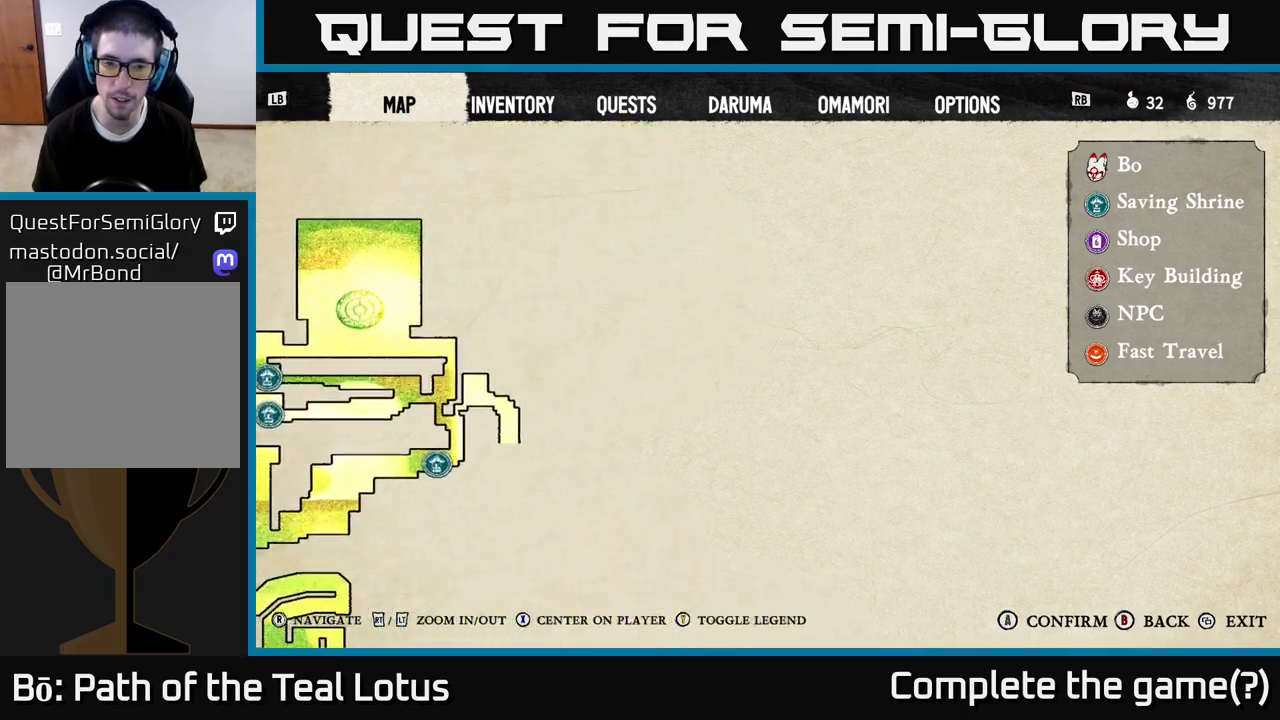
{"buttons": [], "left_stick": "center", "right_stick": "up-left", "events": [[83, "right_stick", "down"], [183, "right_stick", "down-left"], [400, "right_stick", "up-left"]]}
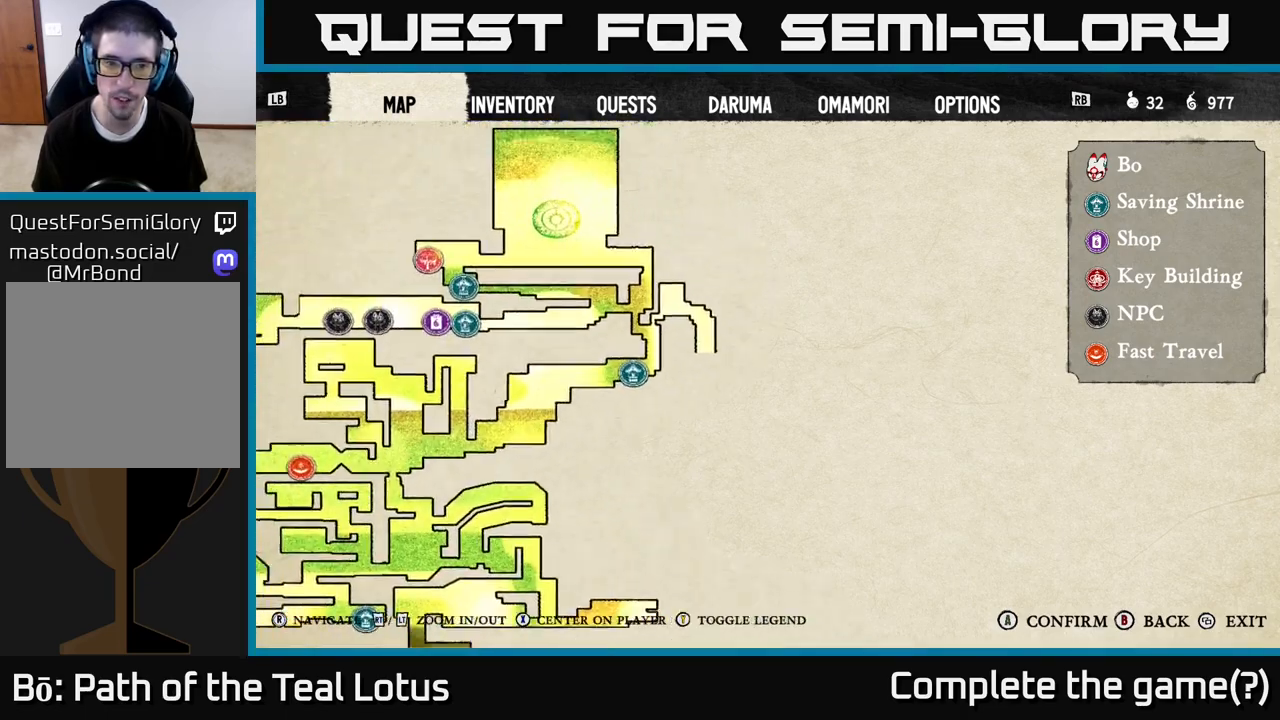
{"buttons": [], "left_stick": "center", "right_stick": "down-left", "events": [[50, "right_stick", "up"], [167, "right_stick", "center"], [433, "right_stick", "down-left"]]}
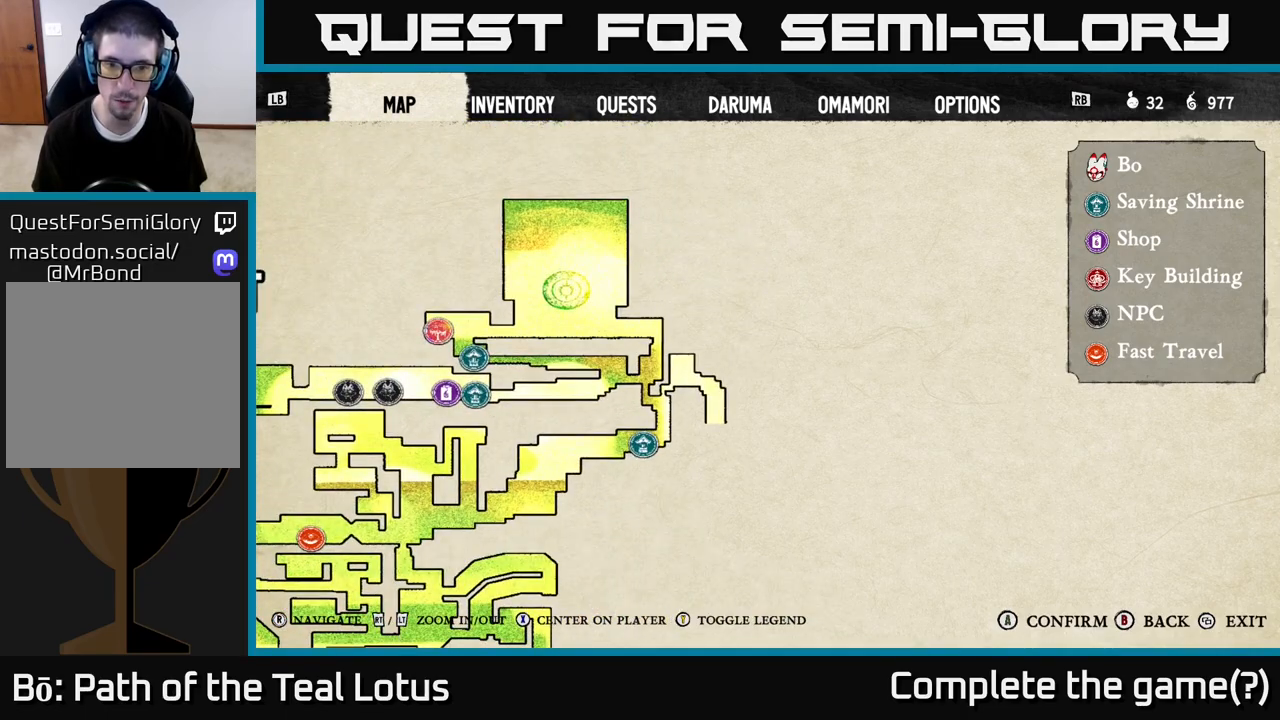
{"buttons": [], "left_stick": "center", "right_stick": "up-left", "events": [[67, "right_stick", "center"], [333, "right_stick", "up-left"]]}
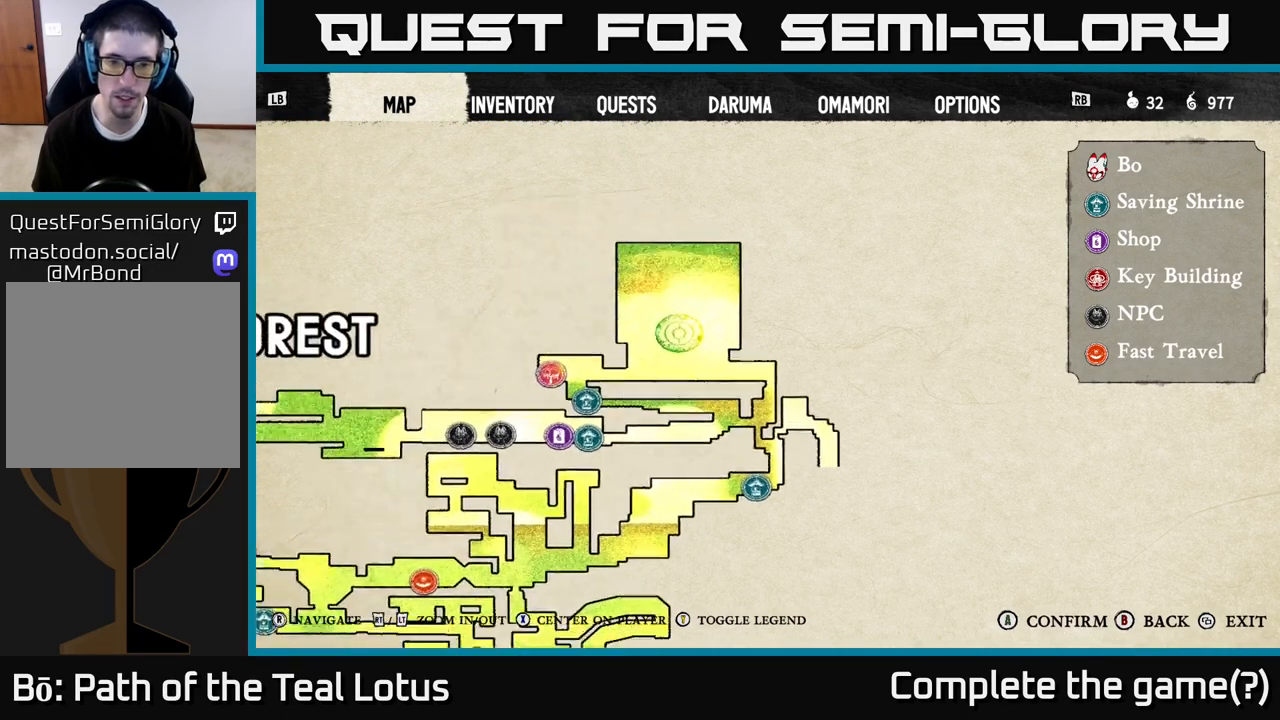
{"buttons": [], "left_stick": "center", "right_stick": "center", "events": [[83, "right_stick", "left"], [300, "right_stick", "center"]]}
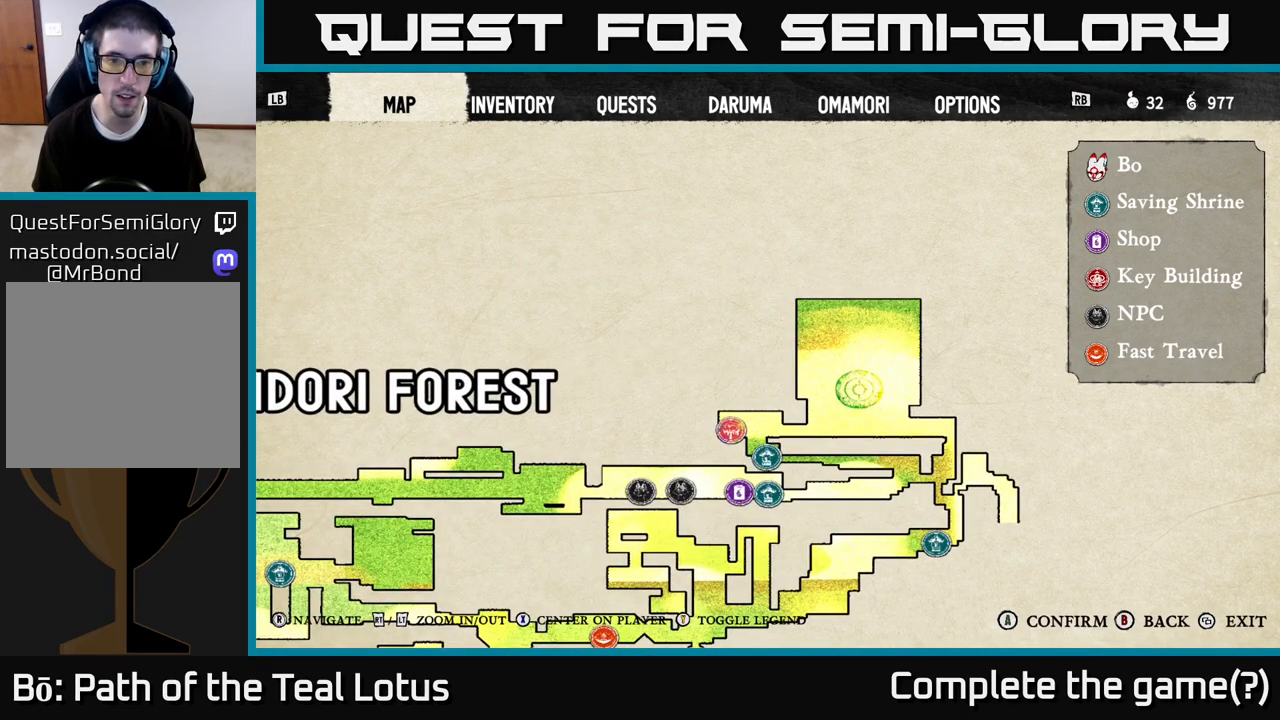
{"buttons": [], "left_stick": "center", "right_stick": "center", "events": []}
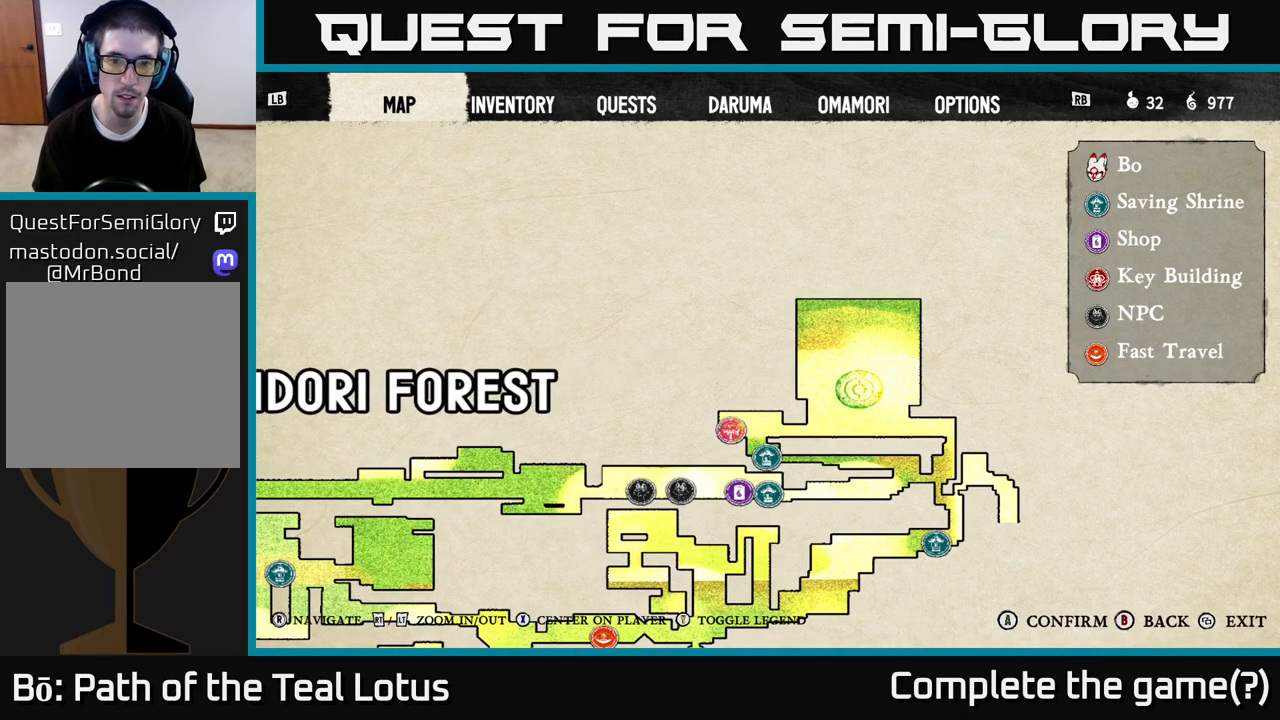
{"buttons": [], "left_stick": "center", "right_stick": "center", "events": [[67, "right_stick", "down-left"], [333, "right_stick", "center"]]}
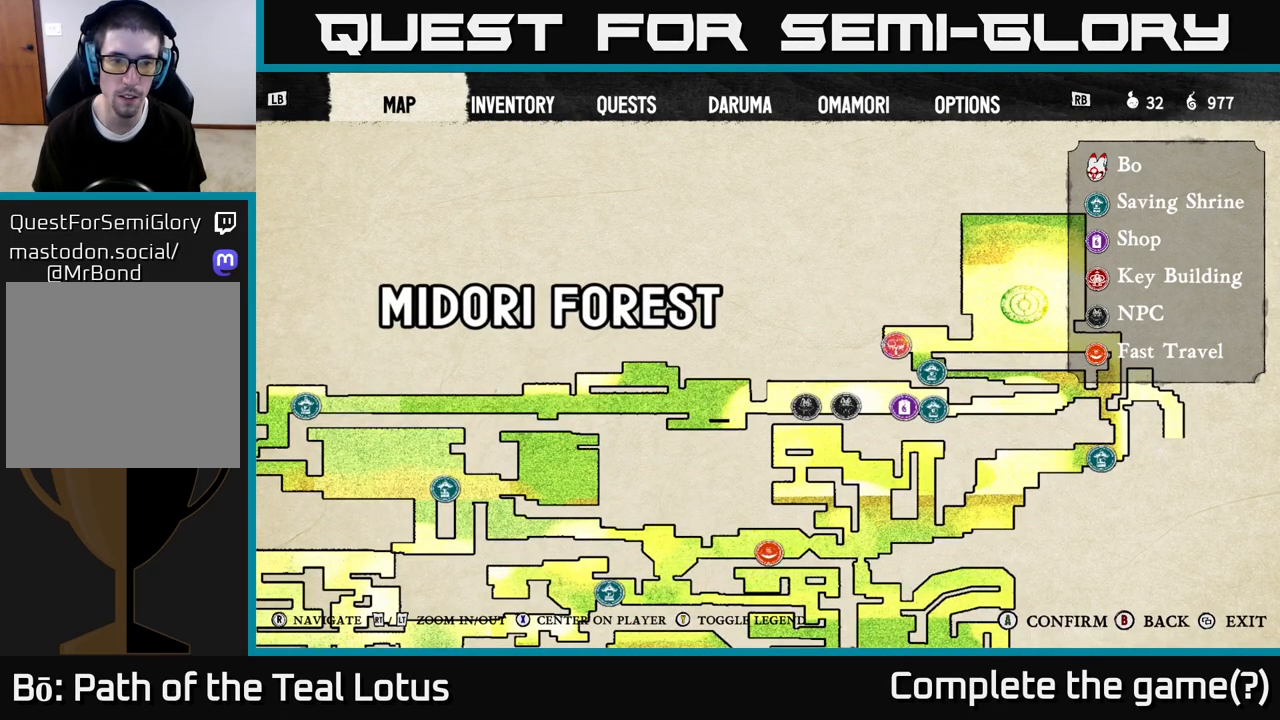
{"buttons": [], "left_stick": "center", "right_stick": "down-left", "events": [[100, "right_stick", "left"], [467, "right_stick", "down-left"]]}
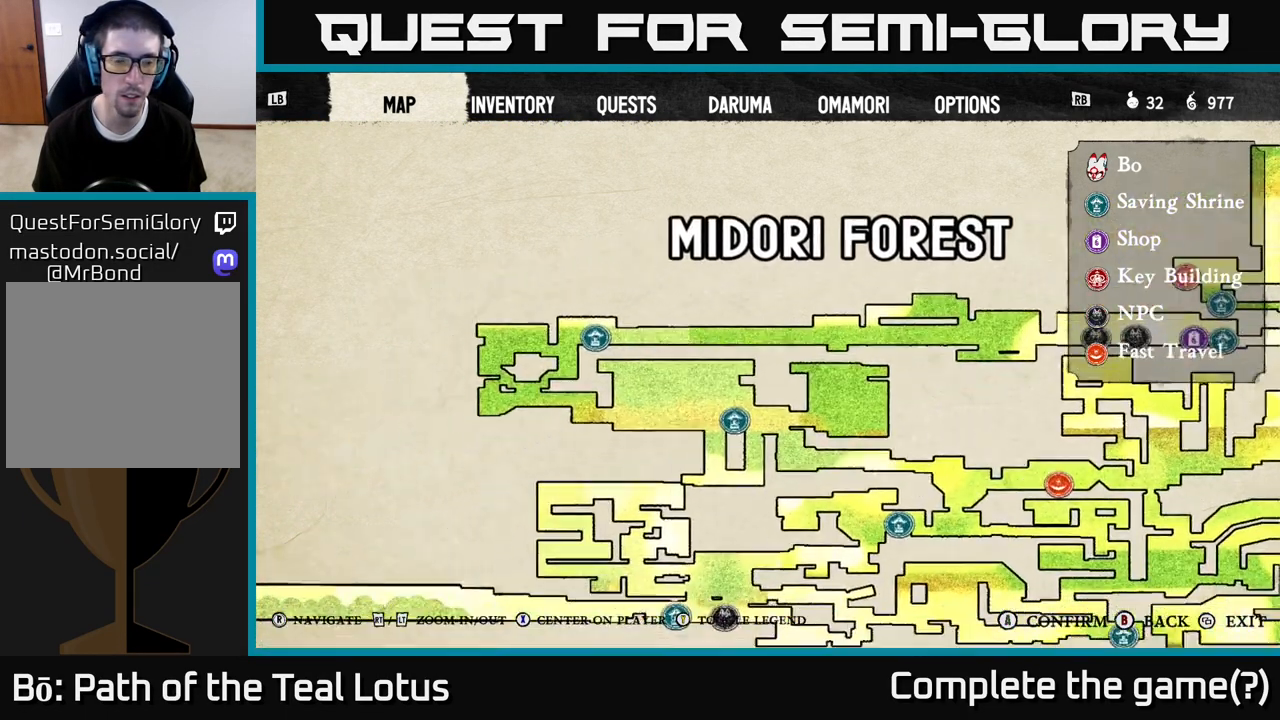
{"buttons": [], "left_stick": "center", "right_stick": "center", "events": [[183, "right_stick", "down"], [350, "right_stick", "right"], [483, "right_stick", "center"]]}
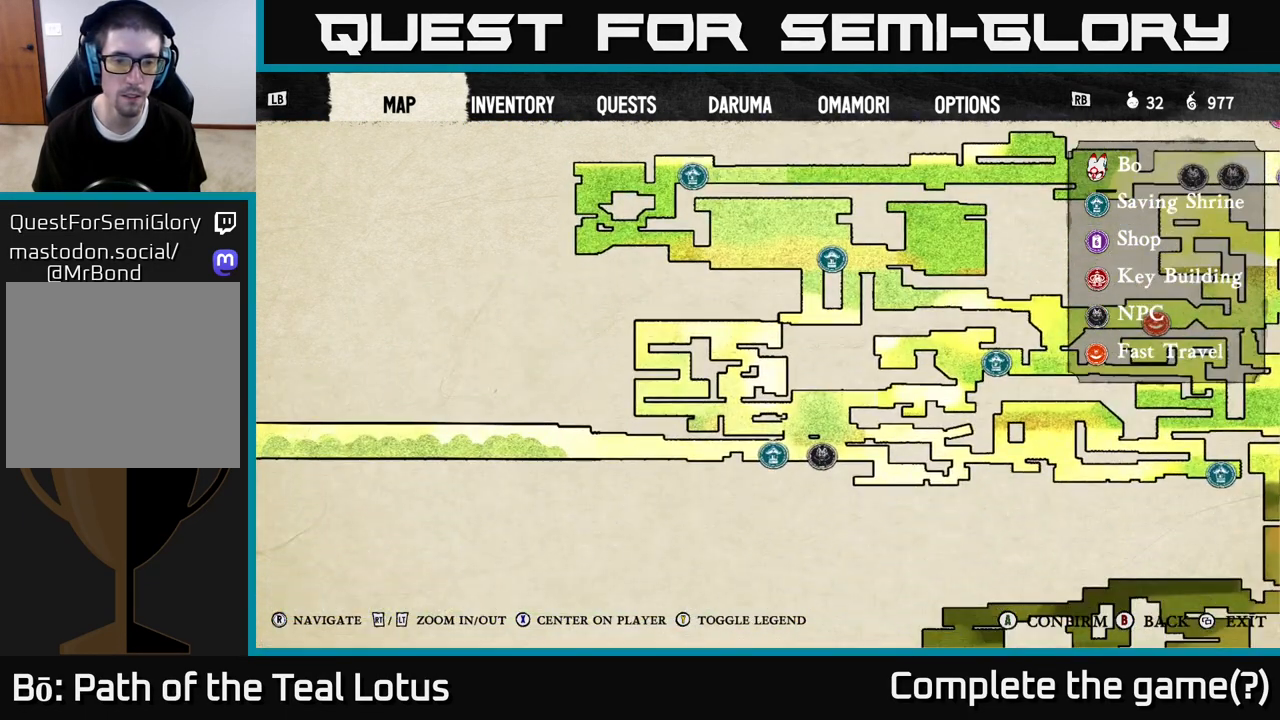
{"buttons": [], "left_stick": "center", "right_stick": "center", "events": [[100, "B", "down"], [200, "B", "up"]]}
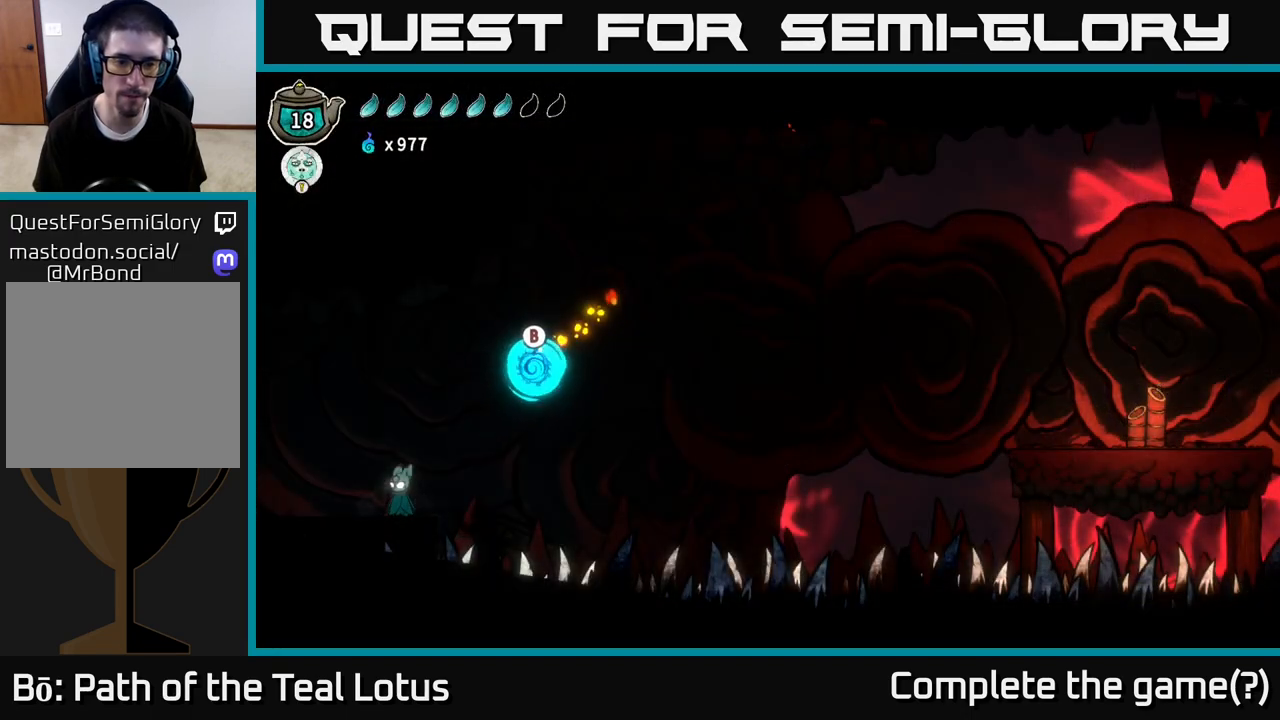
{"buttons": [], "left_stick": "left", "right_stick": "center", "events": [[33, "left_stick", "left"], [217, "R2", "down"], [283, "A", "down"], [467, "R2", "up"], [500, "A", "up"]]}
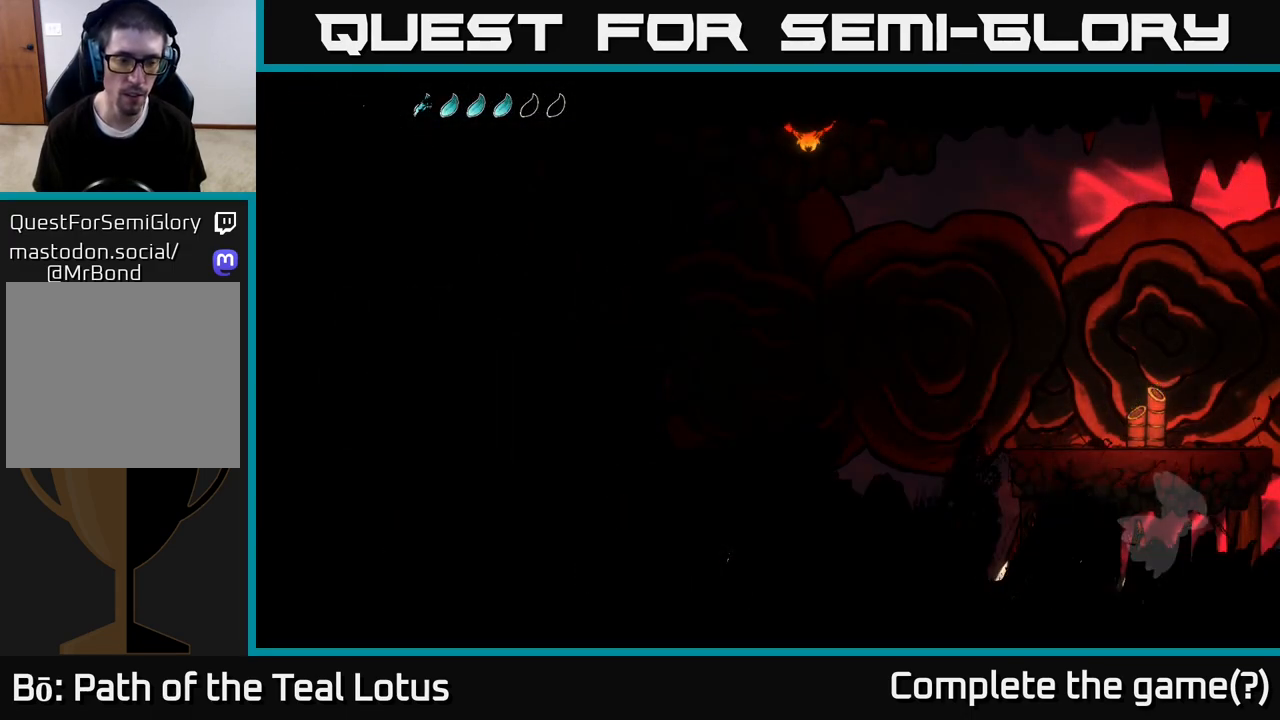
{"buttons": [], "left_stick": "left", "right_stick": "center", "events": [[150, "left_stick", "center"], [483, "left_stick", "left"]]}
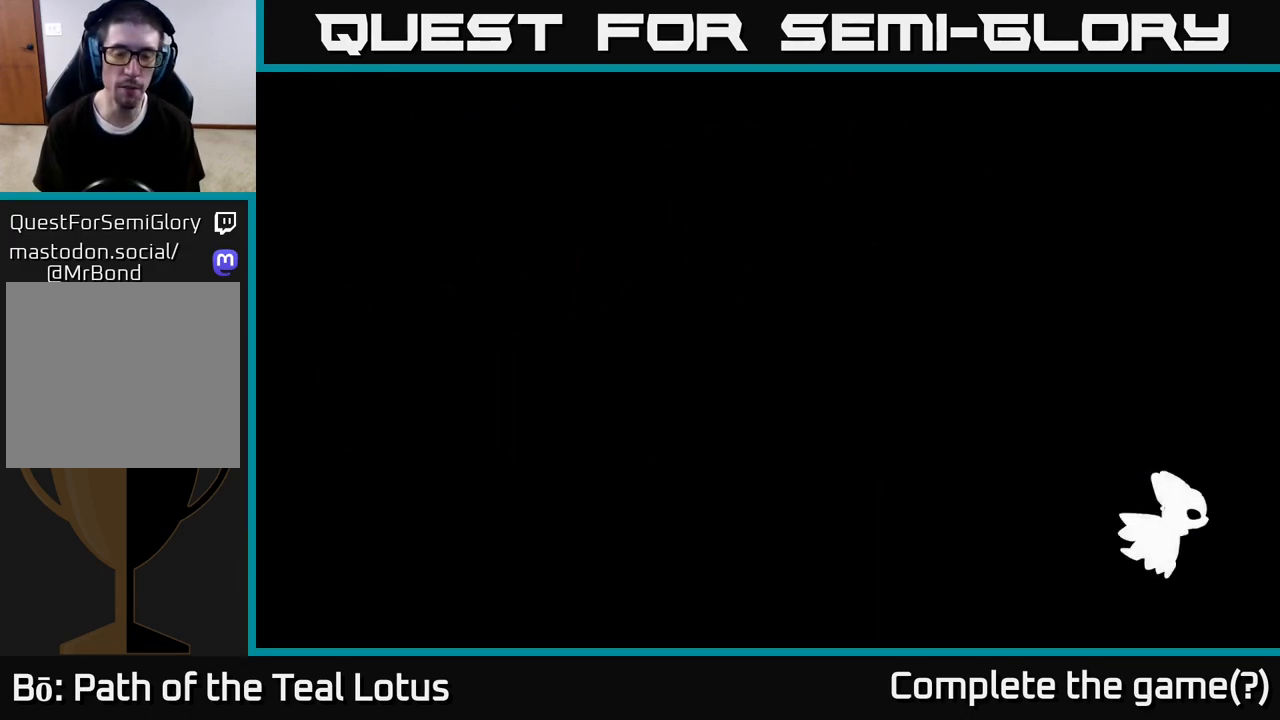
{"buttons": [], "left_stick": "left", "right_stick": "center", "events": []}
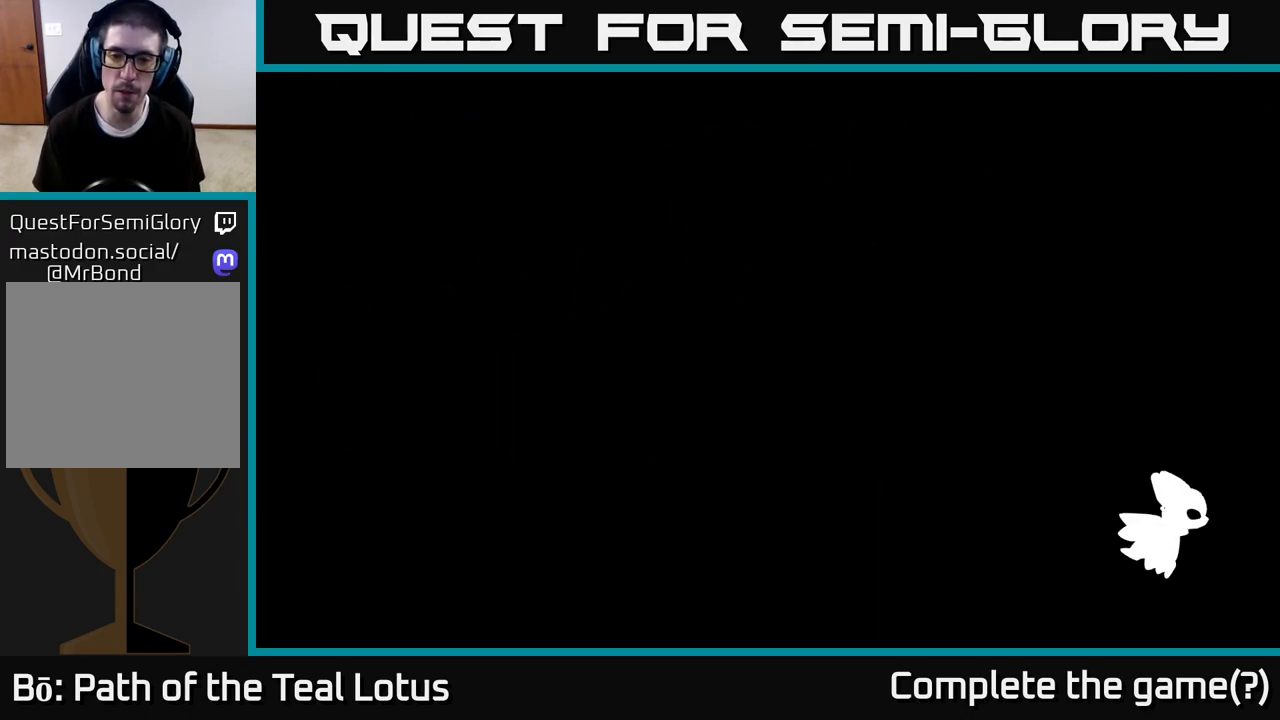
{"buttons": [], "left_stick": "left", "right_stick": "center", "events": []}
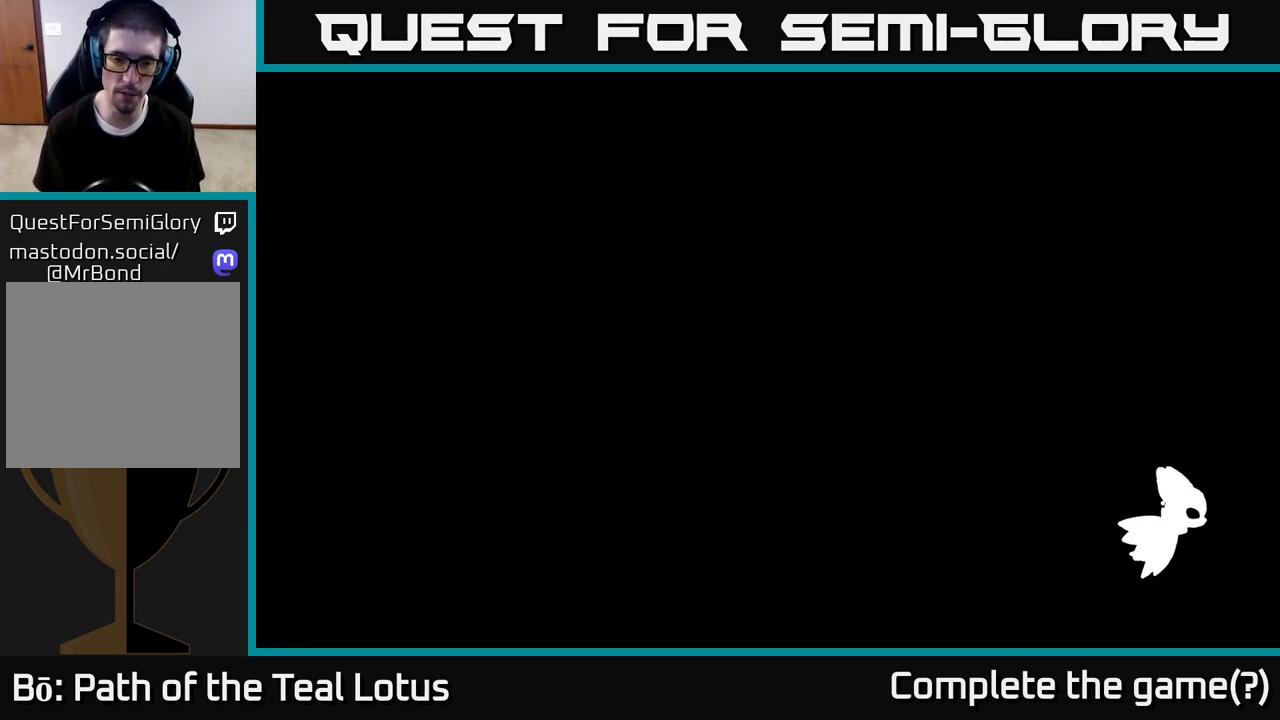
{"buttons": [], "left_stick": "left", "right_stick": "center", "events": []}
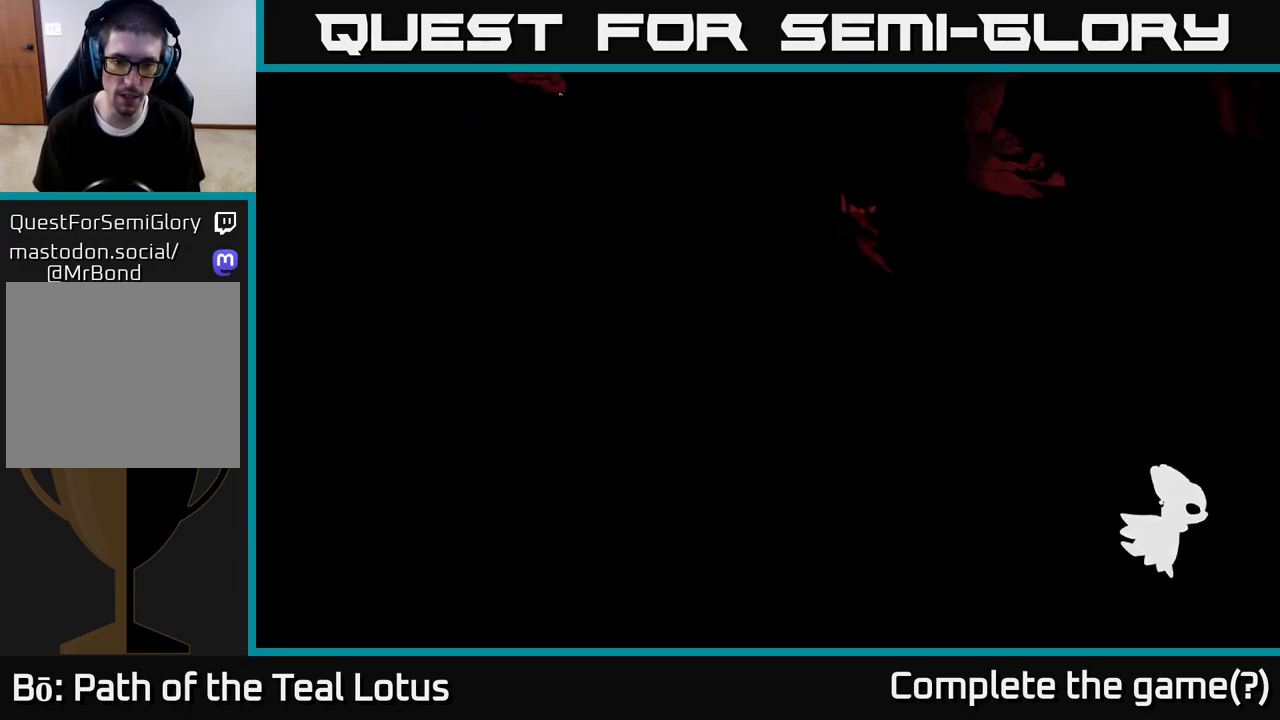
{"buttons": [], "left_stick": "left", "right_stick": "center", "events": []}
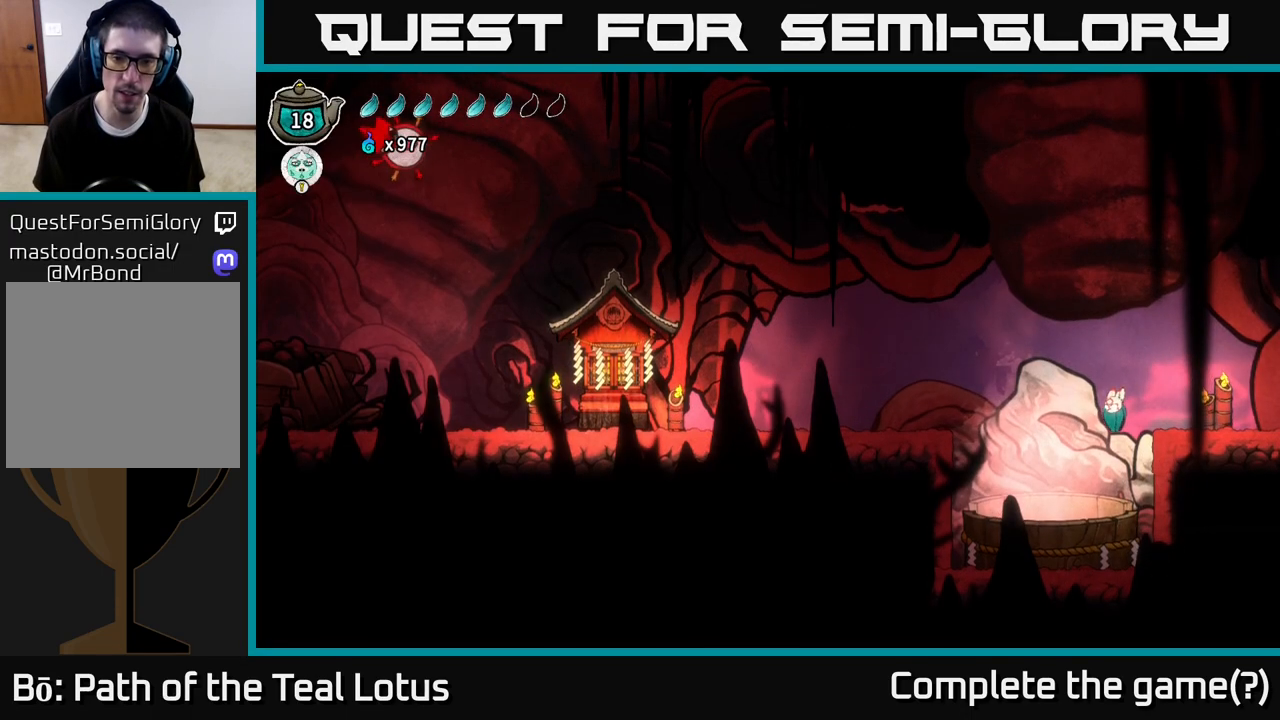
{"buttons": [], "left_stick": "left", "right_stick": "center", "events": [[133, "A", "down"], [433, "A", "up"]]}
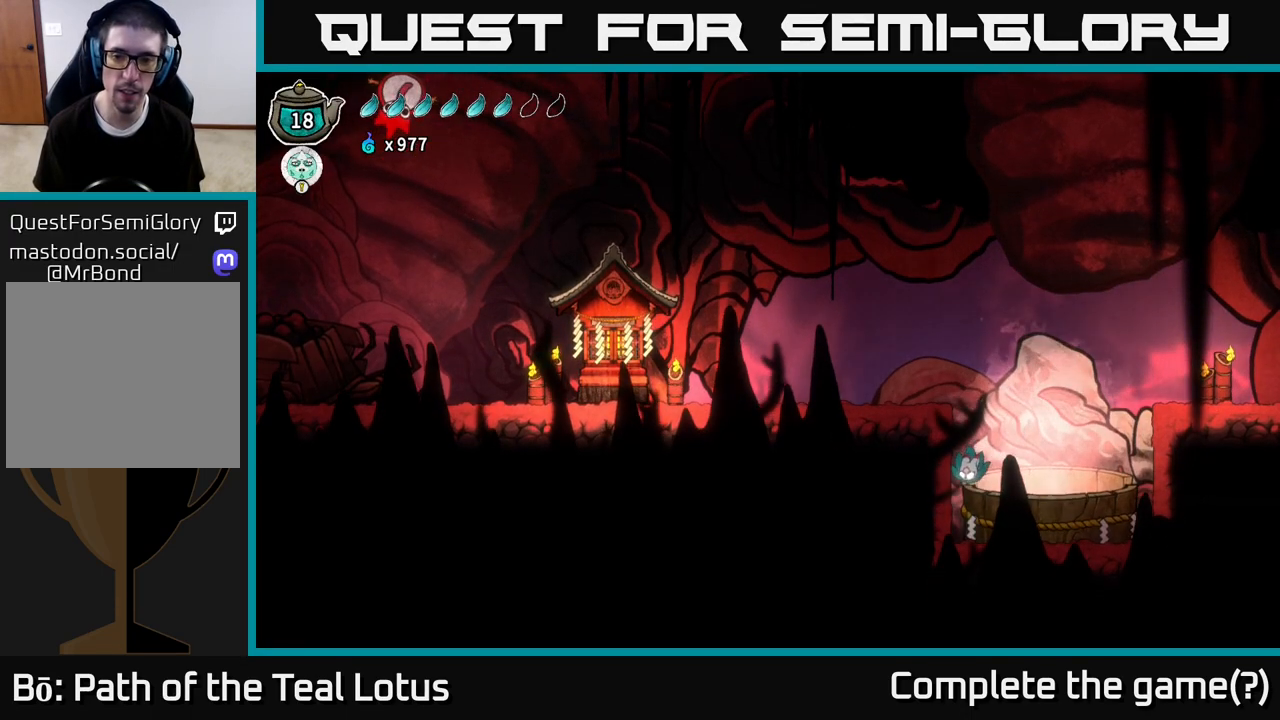
{"buttons": ["A"], "left_stick": "left", "right_stick": "center", "events": [[133, "left_stick", "center"], [167, "A", "down"], [267, "left_stick", "left"]]}
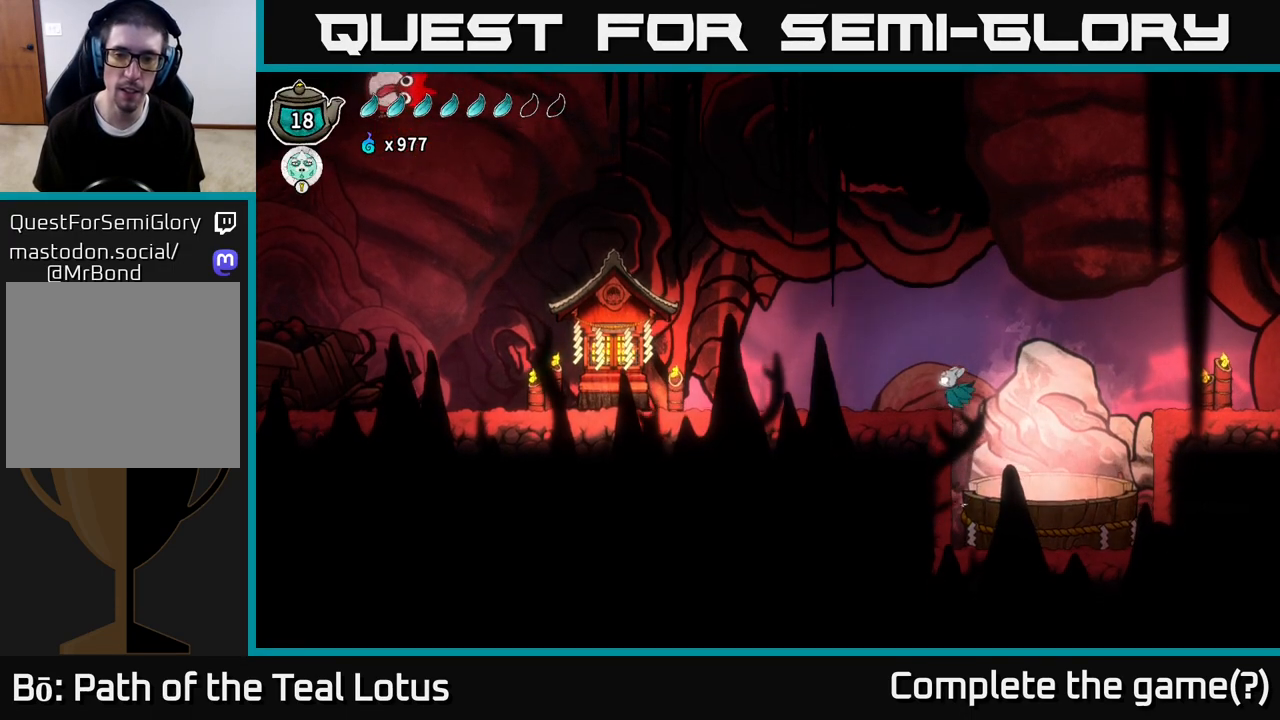
{"buttons": ["R2"], "left_stick": "left", "right_stick": "center", "events": [[117, "A", "up"], [250, "R2", "down"]]}
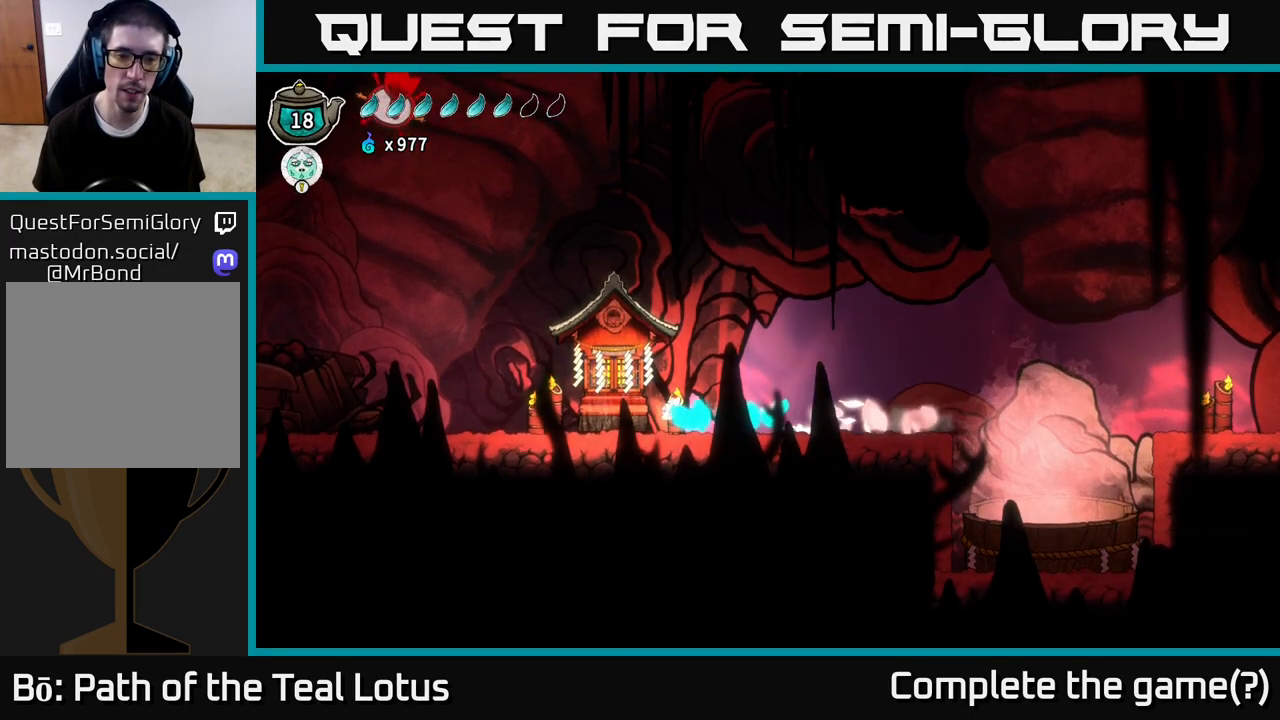
{"buttons": [], "left_stick": "center", "right_stick": "center", "events": [[17, "R2", "up"], [283, "left_stick", "center"], [350, "left_stick", "up"], [467, "left_stick", "center"]]}
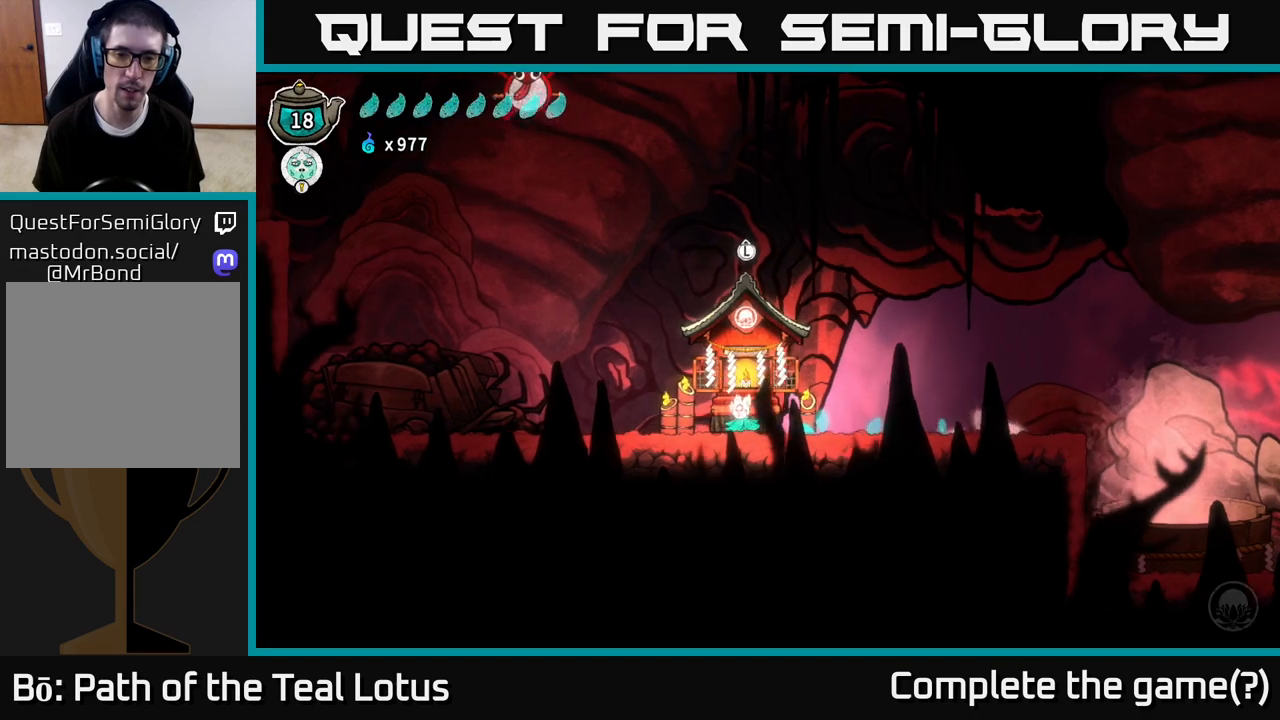
{"buttons": [], "left_stick": "center", "right_stick": "center", "events": []}
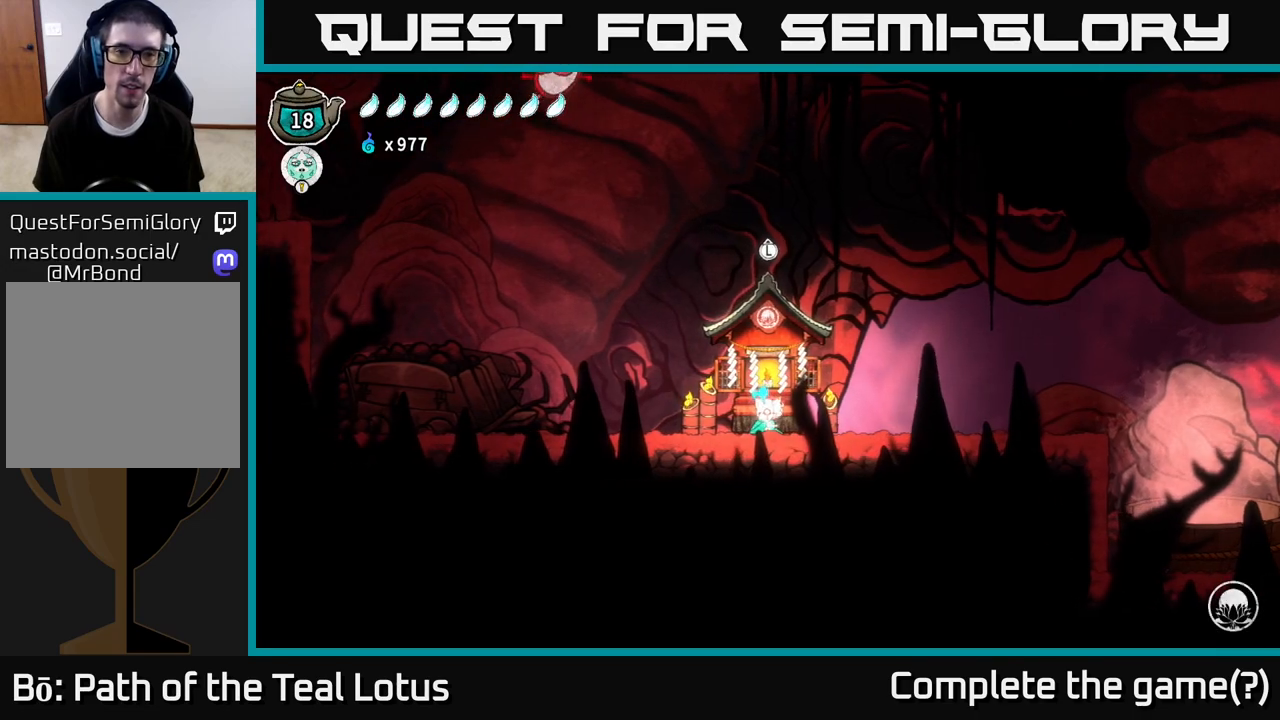
{"buttons": ["START"], "left_stick": "center", "right_stick": "center", "events": [[67, "left_stick", "right"], [333, "left_stick", "center"], [433, "START", "down"]]}
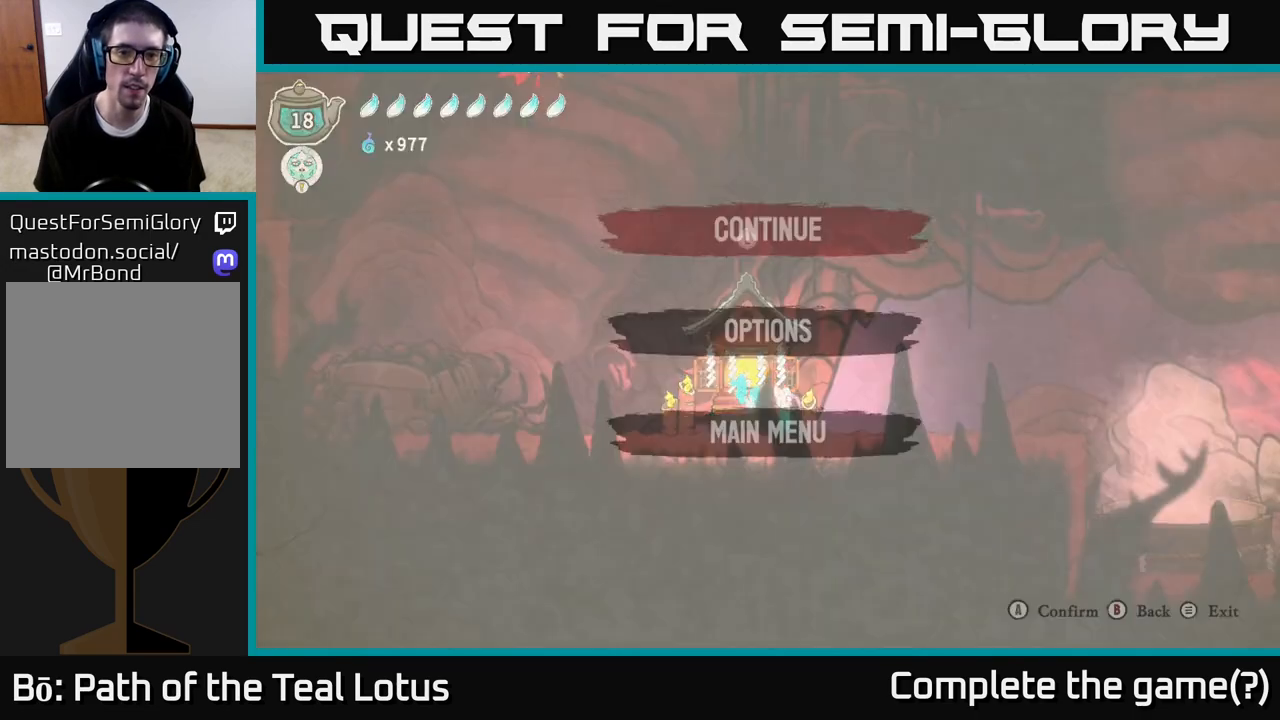
{"buttons": ["DPAD_DOWN"], "left_stick": "center", "right_stick": "center", "events": [[50, "START", "up"], [317, "DPAD_DOWN", "down"], [383, "DPAD_DOWN", "up"], [483, "DPAD_DOWN", "down"]]}
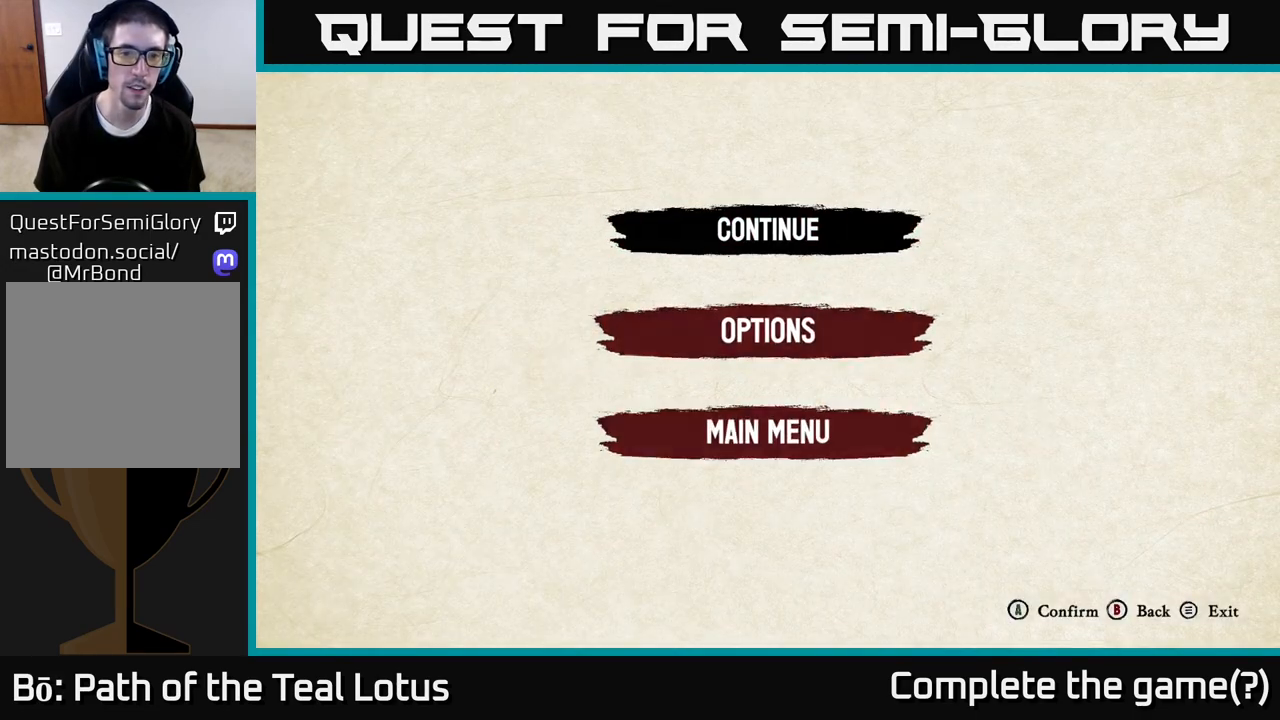
{"buttons": [], "left_stick": "center", "right_stick": "center", "events": [[33, "DPAD_DOWN", "up"], [133, "A", "down"], [267, "A", "up"]]}
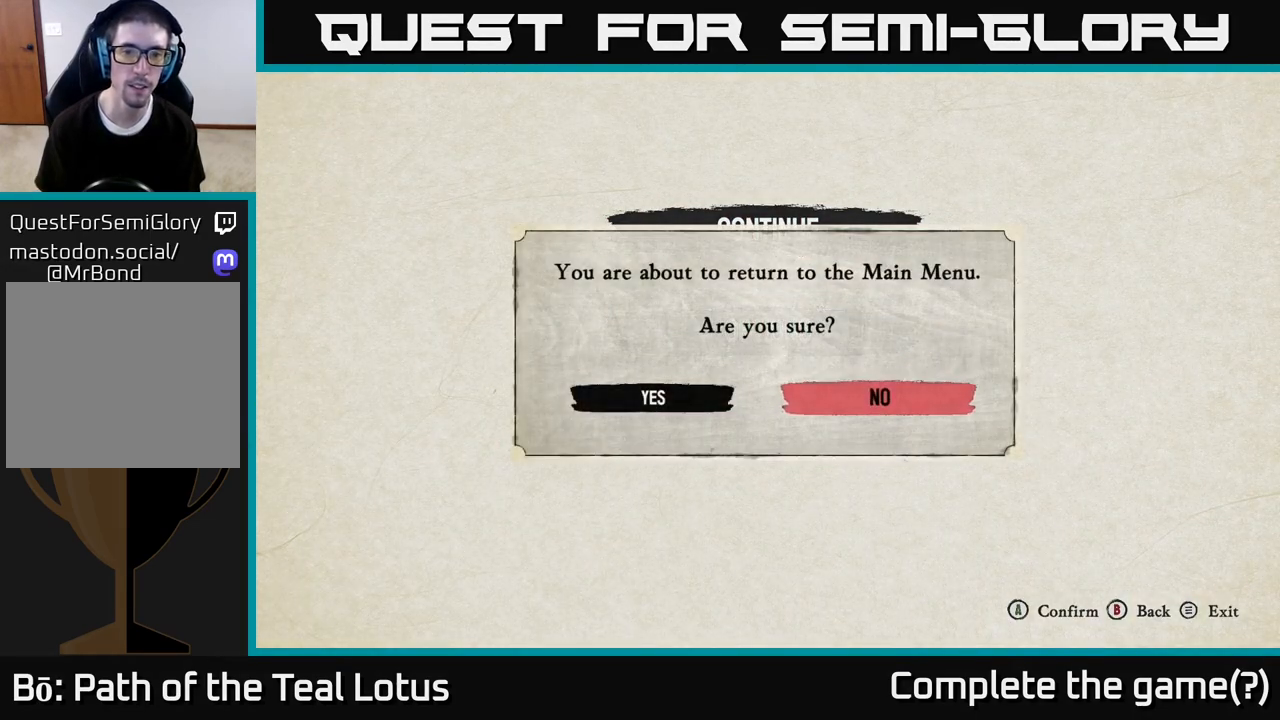
{"buttons": [], "left_stick": "center", "right_stick": "center", "events": [[83, "DPAD_LEFT", "down"], [167, "A", "down"], [167, "DPAD_LEFT", "up"], [267, "A", "up"]]}